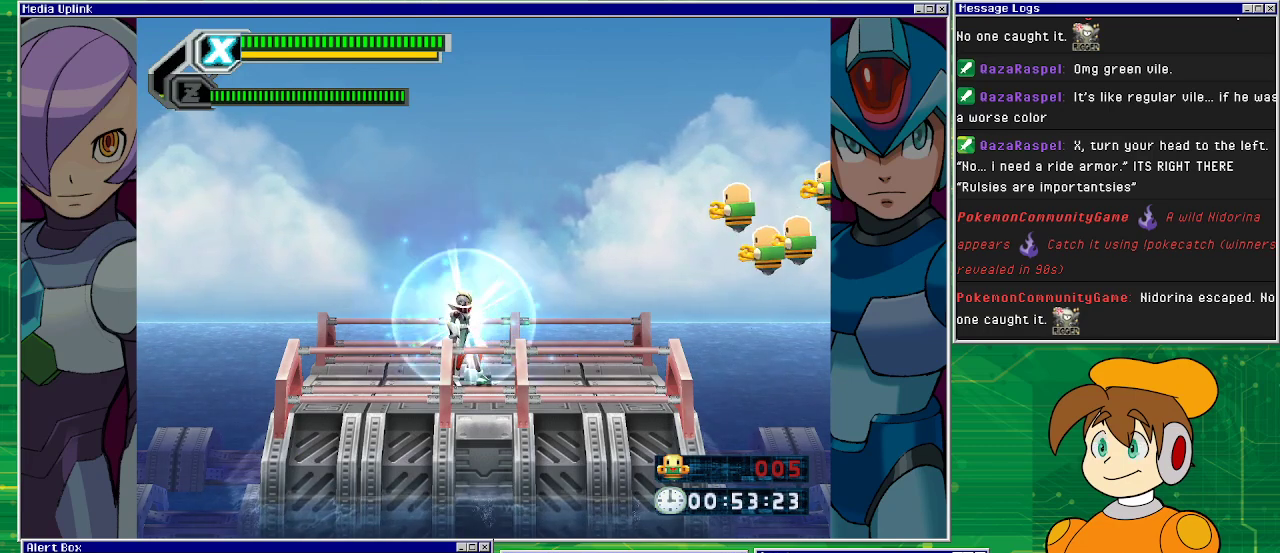
Gameplay with a controller (PlayStation layout); each line is a JSON object with the inputs held at the frame after it. "events" lists button and stick changes between this image and that frame as [ms after this image, input, new state], when the widget could be followed in between. Not read: L2 L3 R2 R3 right_stick.
{"buttons": ["CROSS", "SQUARE"], "left_stick": "center", "events": [[467, "CROSS", "down"]]}
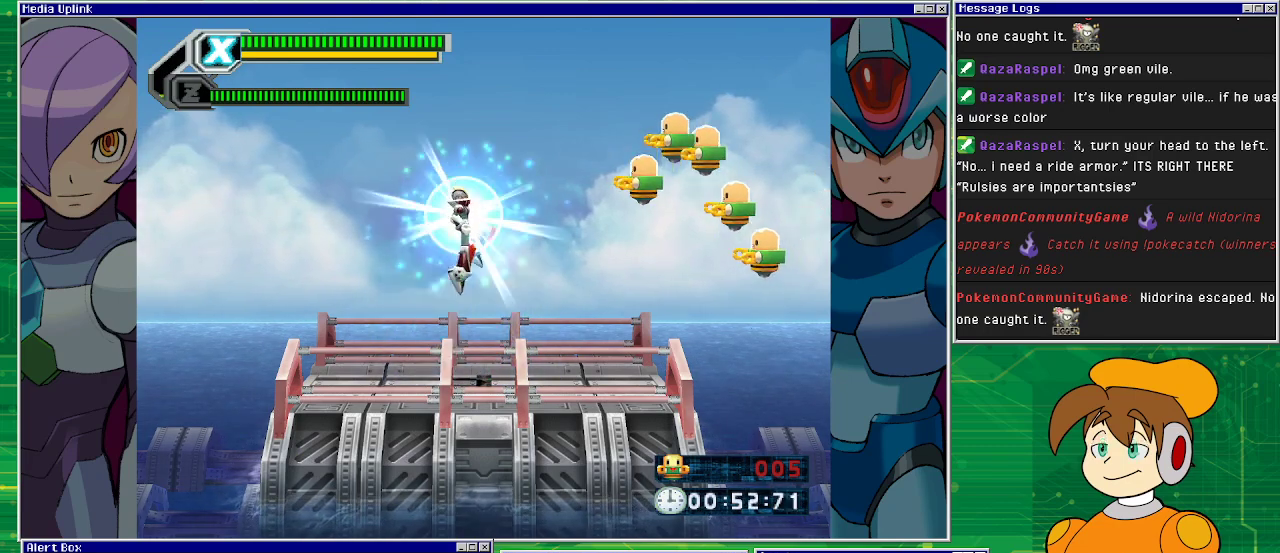
{"buttons": [], "left_stick": "center", "events": [[67, "CROSS", "up"], [67, "SQUARE", "up"]]}
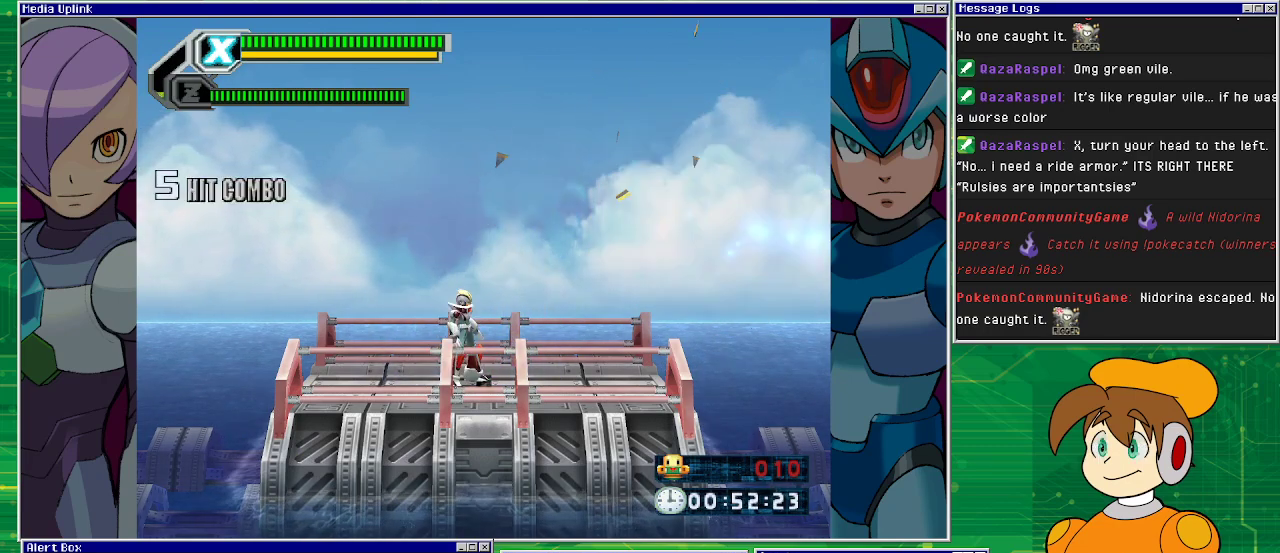
{"buttons": ["SQUARE", "DPAD_RIGHT"], "left_stick": "center", "events": [[100, "SQUARE", "down"], [400, "DPAD_RIGHT", "down"]]}
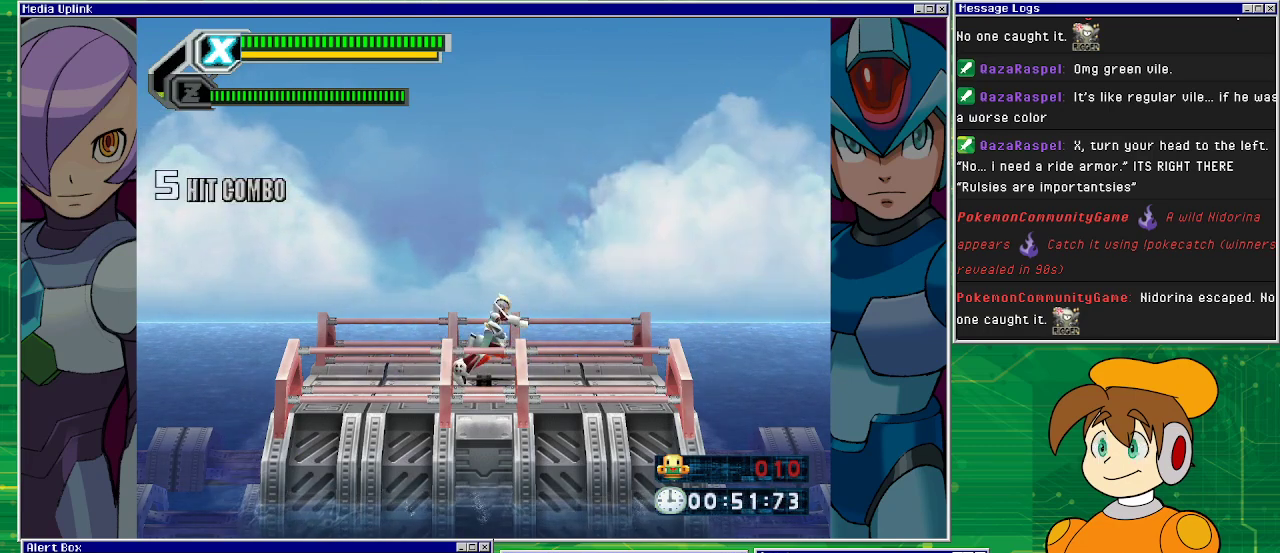
{"buttons": ["SQUARE"], "left_stick": "center", "events": [[133, "DPAD_RIGHT", "up"], [300, "DPAD_LEFT", "down"], [367, "DPAD_LEFT", "up"]]}
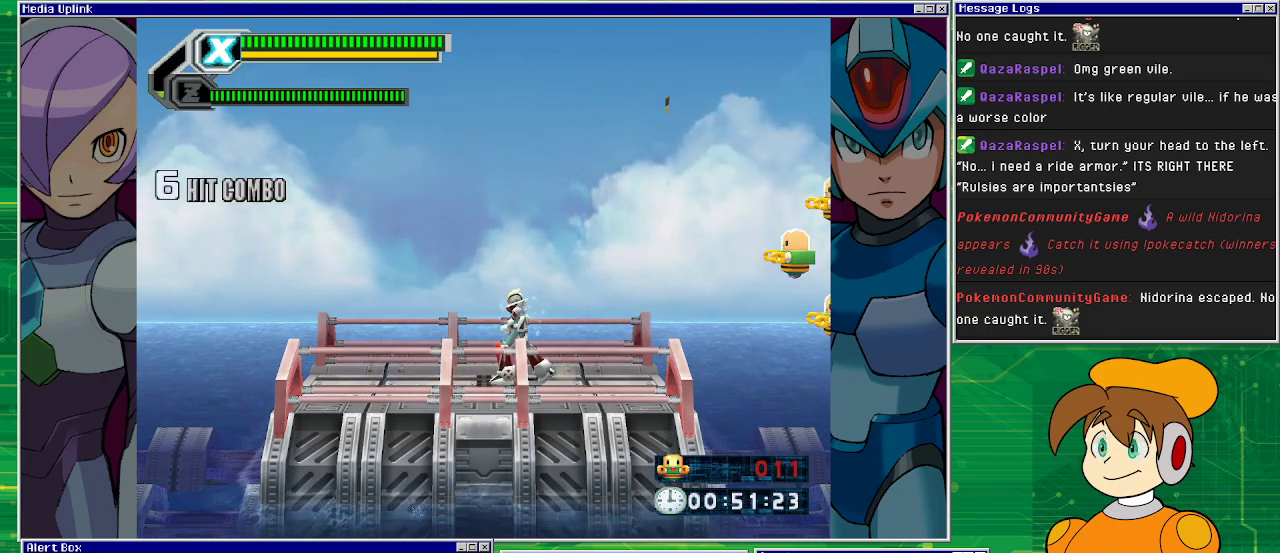
{"buttons": ["SQUARE"], "left_stick": "center", "events": [[433, "DPAD_RIGHT", "down"], [500, "DPAD_RIGHT", "up"]]}
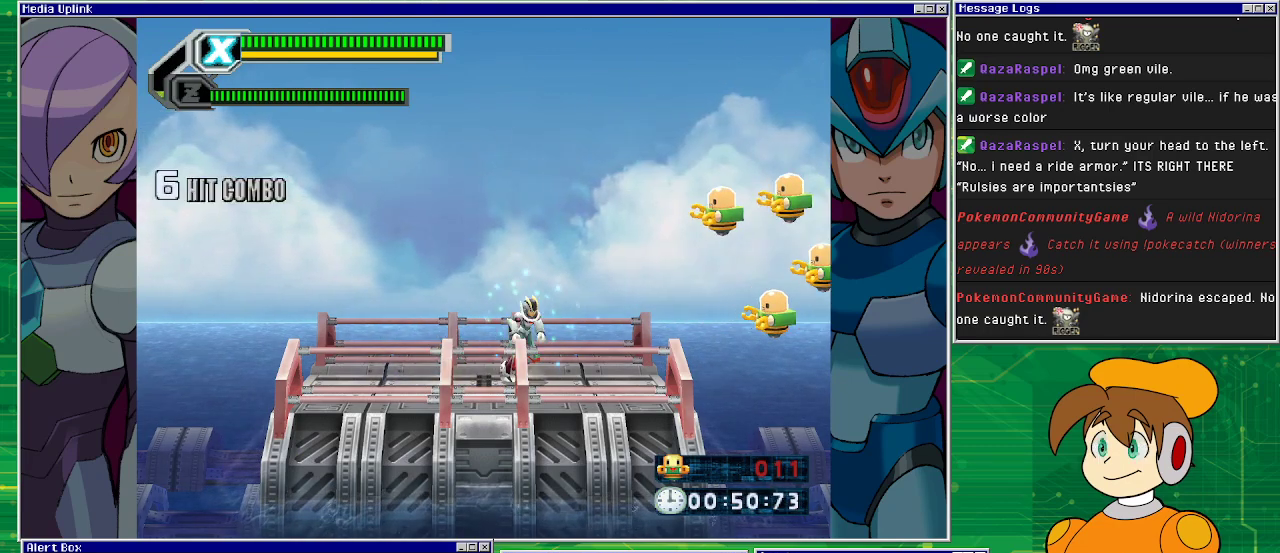
{"buttons": ["SQUARE"], "left_stick": "center", "events": [[367, "CROSS", "down"], [433, "CROSS", "up"], [433, "SQUARE", "up"], [500, "SQUARE", "down"]]}
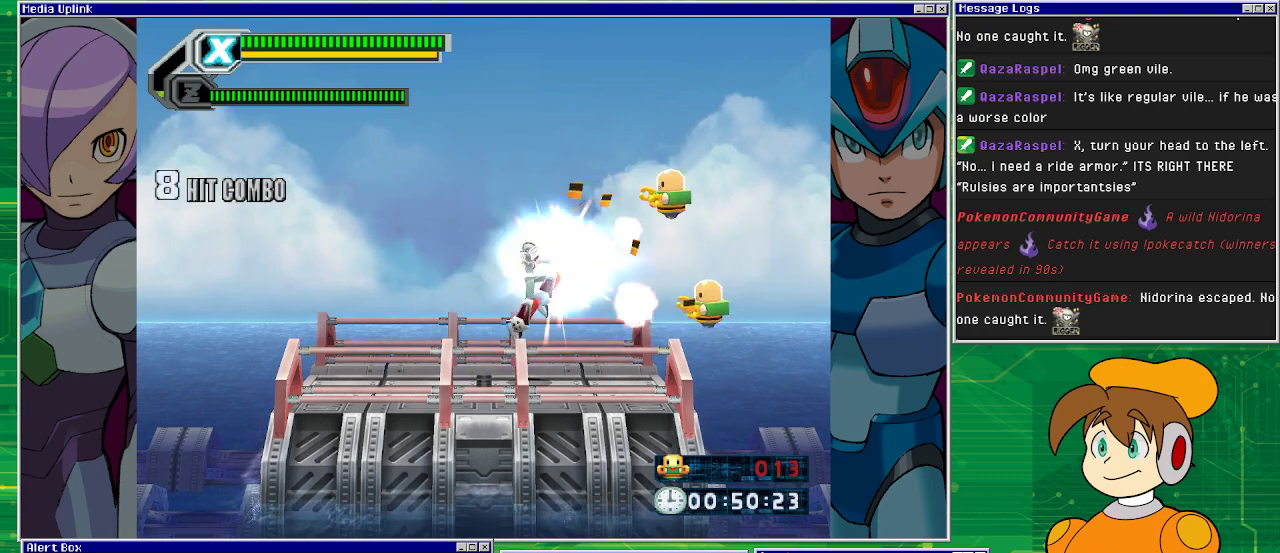
{"buttons": ["SQUARE", "DPAD_LEFT"], "left_stick": "center", "events": [[100, "DPAD_LEFT", "down"]]}
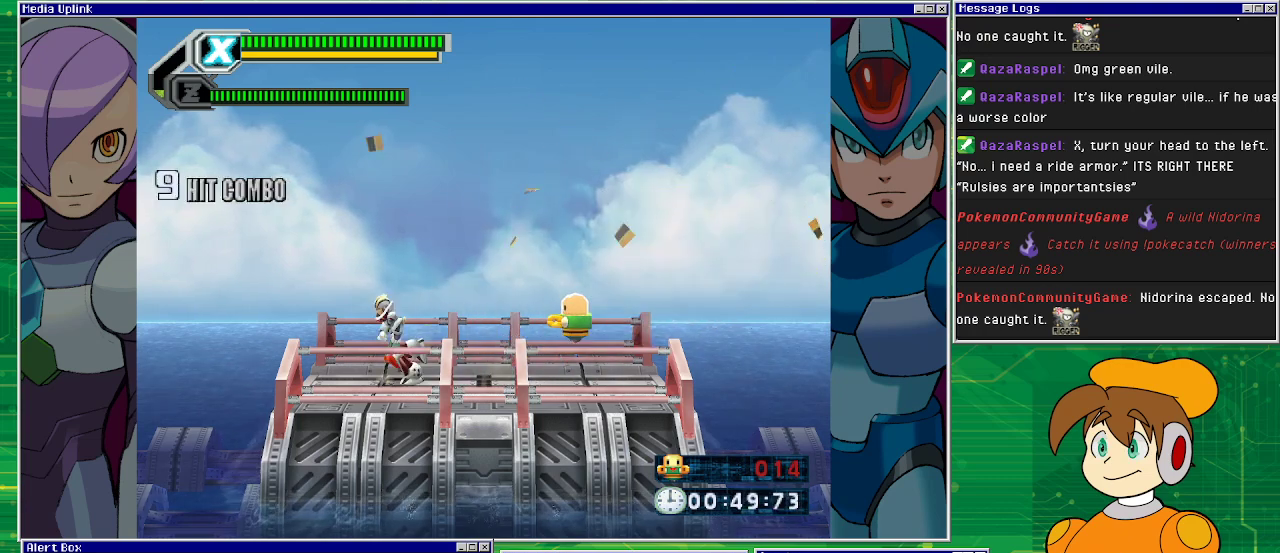
{"buttons": [], "left_stick": "center", "events": [[33, "DPAD_LEFT", "up"], [33, "DPAD_RIGHT", "down"], [133, "DPAD_RIGHT", "up"], [133, "SQUARE", "up"], [233, "CROSS", "down"], [367, "CROSS", "up"], [467, "SQUARE", "down"], [500, "SQUARE", "up"]]}
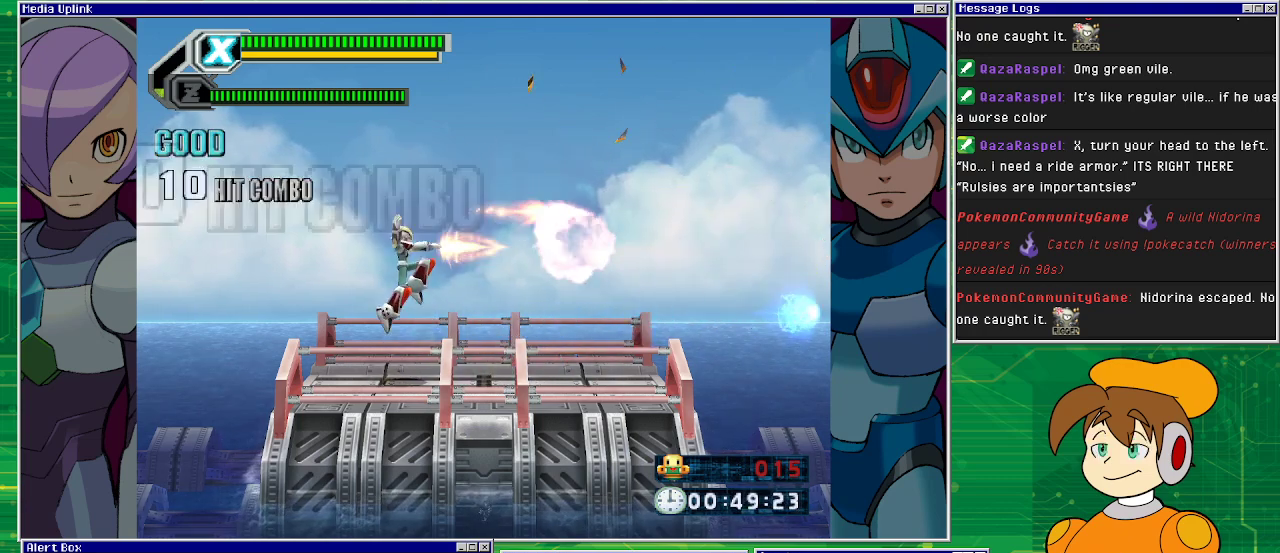
{"buttons": ["DPAD_RIGHT"], "left_stick": "center", "events": [[200, "DPAD_RIGHT", "down"]]}
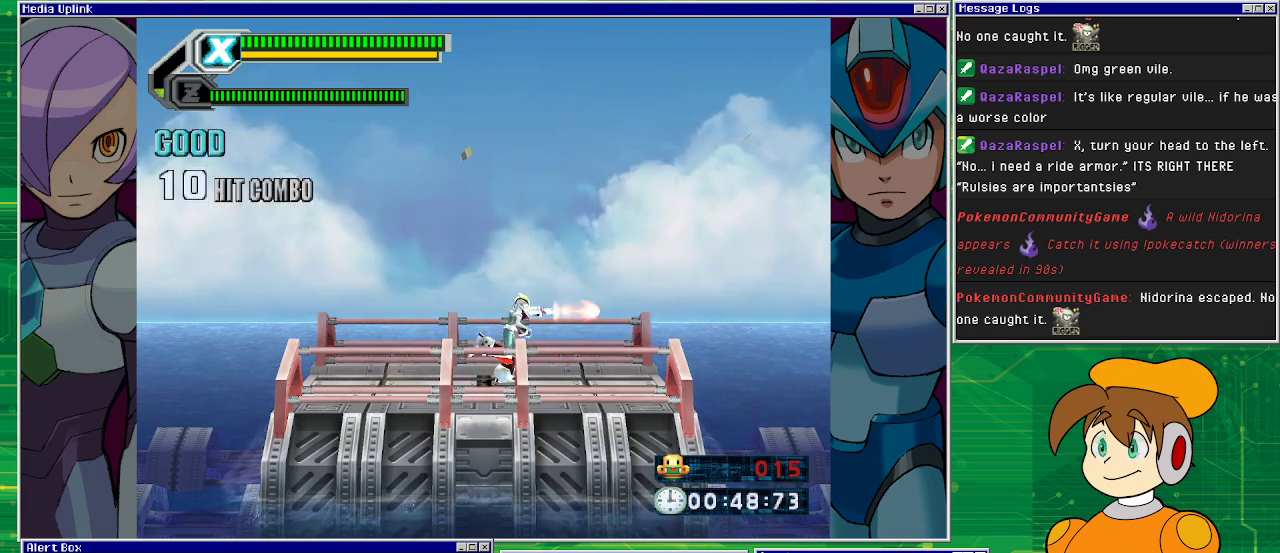
{"buttons": ["SQUARE", "DPAD_LEFT"], "left_stick": "center", "events": [[33, "SQUARE", "down"], [233, "DPAD_RIGHT", "up"], [500, "DPAD_LEFT", "down"]]}
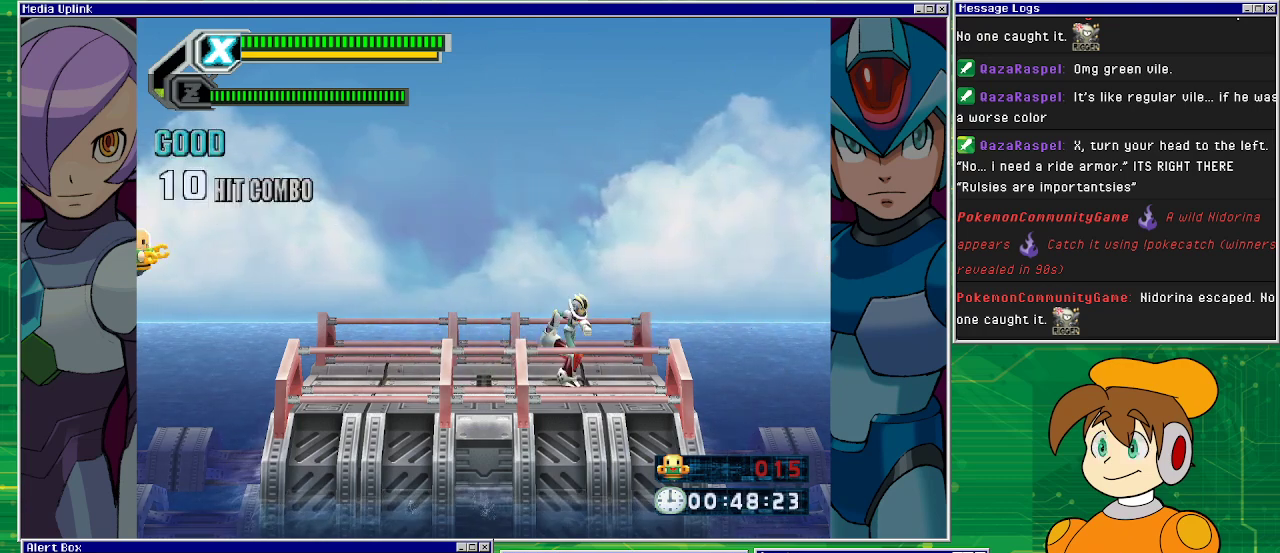
{"buttons": ["SQUARE"], "left_stick": "center", "events": [[33, "DPAD_LEFT", "up"]]}
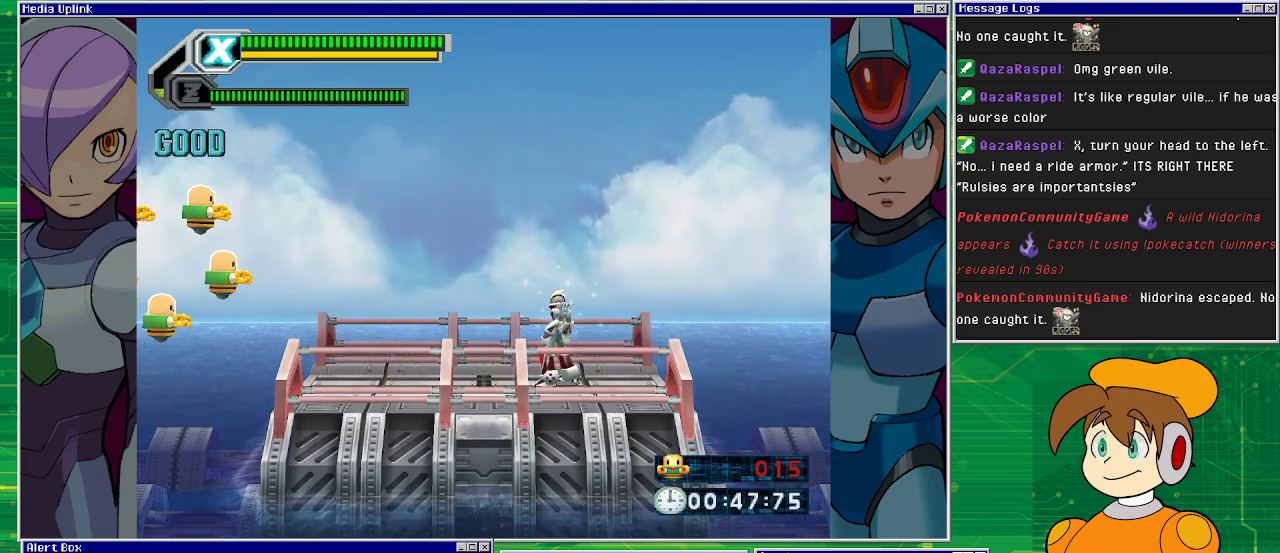
{"buttons": ["SQUARE"], "left_stick": "center", "events": []}
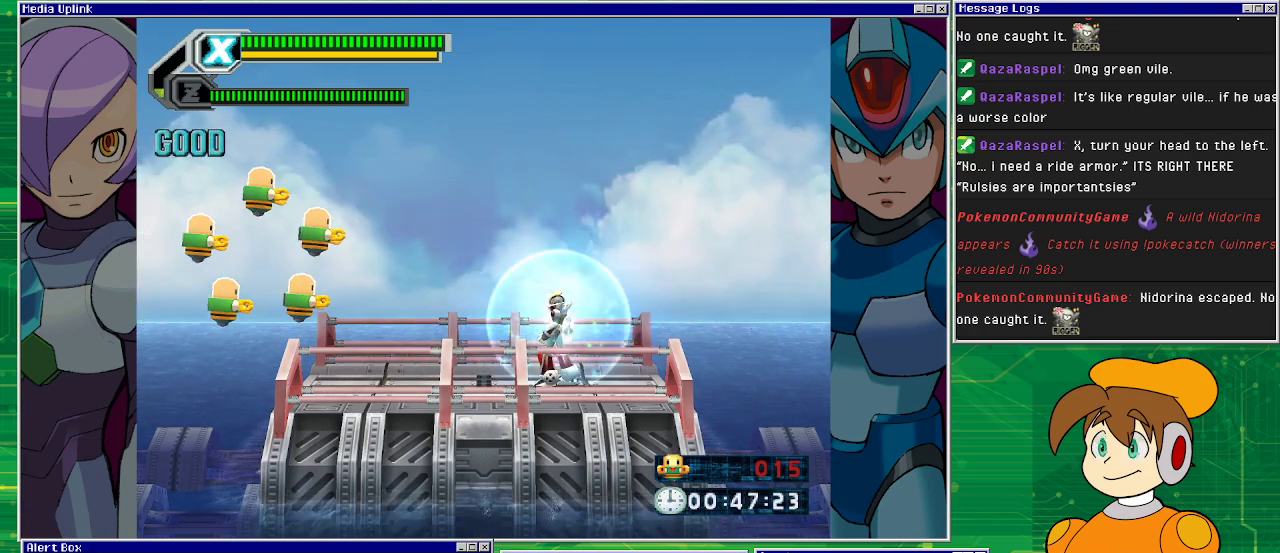
{"buttons": ["SQUARE"], "left_stick": "center", "events": []}
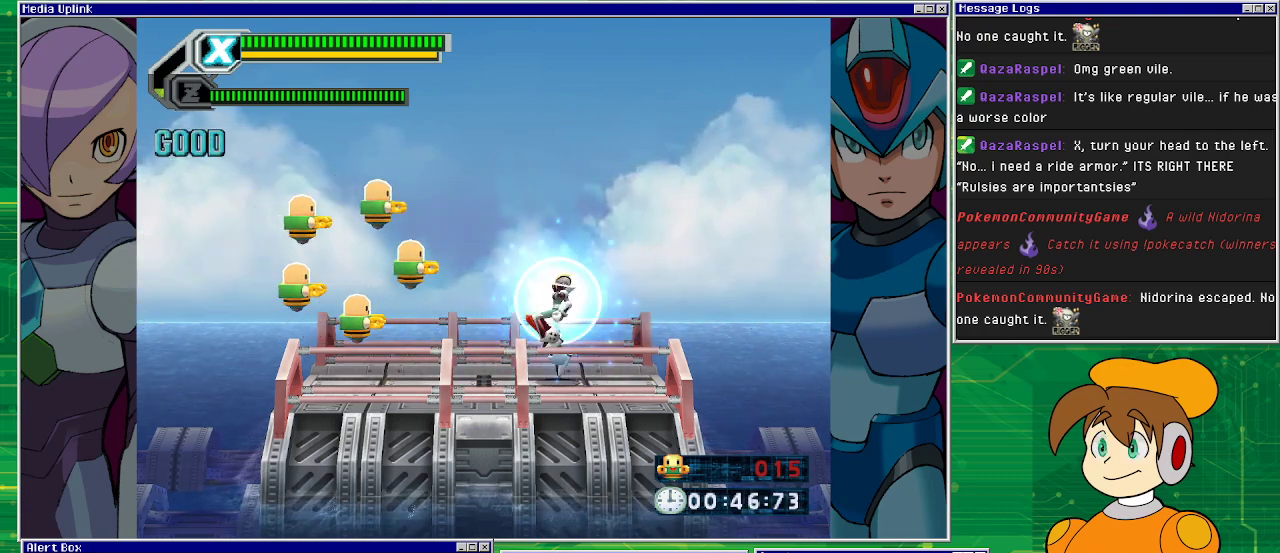
{"buttons": ["SQUARE"], "left_stick": "center", "events": [[33, "CROSS", "down"], [133, "CROSS", "up"], [133, "SQUARE", "up"], [267, "SQUARE", "down"]]}
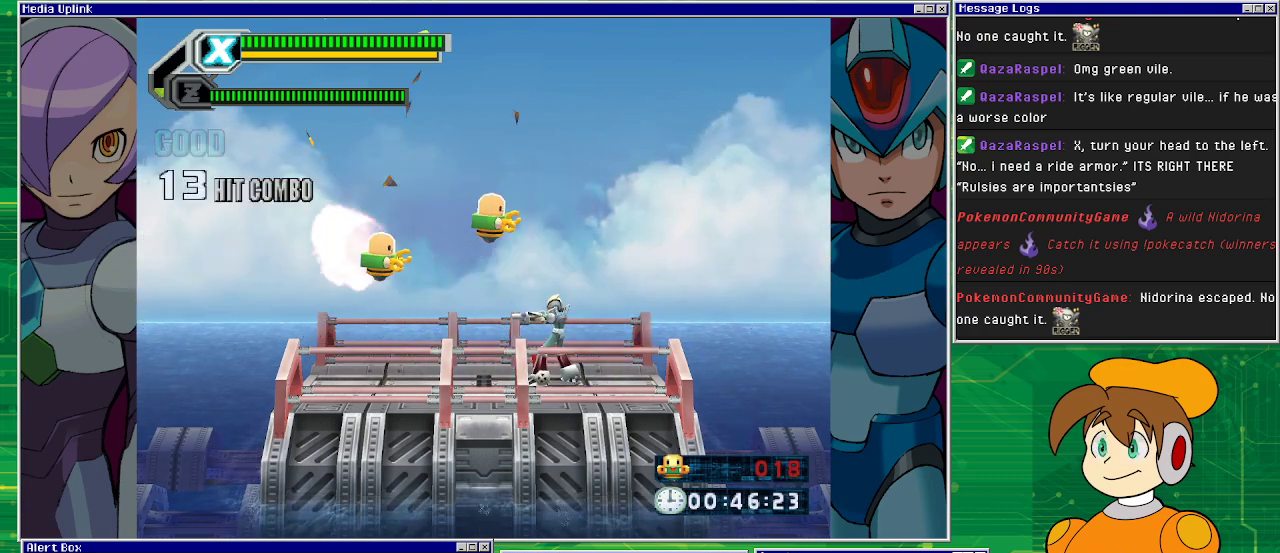
{"buttons": ["SQUARE"], "left_stick": "center", "events": [[67, "CROSS", "down"], [100, "SQUARE", "up"], [167, "CROSS", "up"], [233, "SQUARE", "down"], [267, "SQUARE", "up"], [333, "SQUARE", "down"], [400, "SQUARE", "up"], [467, "SQUARE", "down"]]}
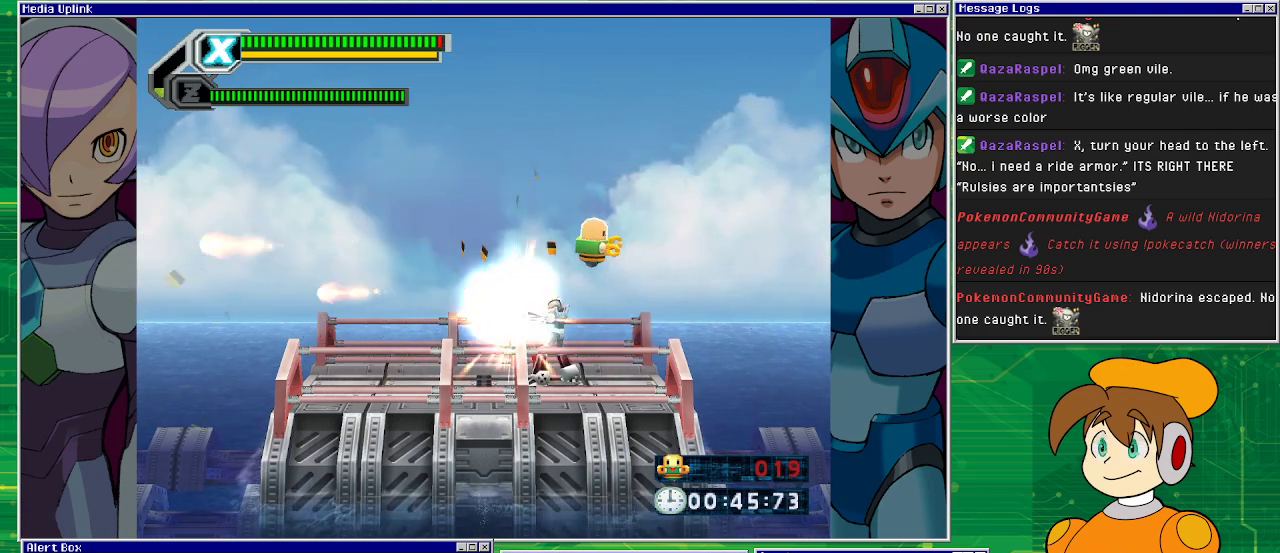
{"buttons": [], "left_stick": "center", "events": [[33, "SQUARE", "up"], [67, "DPAD_LEFT", "down"], [267, "CROSS", "down"], [267, "DPAD_LEFT", "up"], [267, "DPAD_RIGHT", "down"], [300, "SQUARE", "down"], [333, "CROSS", "up"], [367, "DPAD_RIGHT", "up"], [367, "SQUARE", "up"], [433, "SQUARE", "down"], [500, "SQUARE", "up"]]}
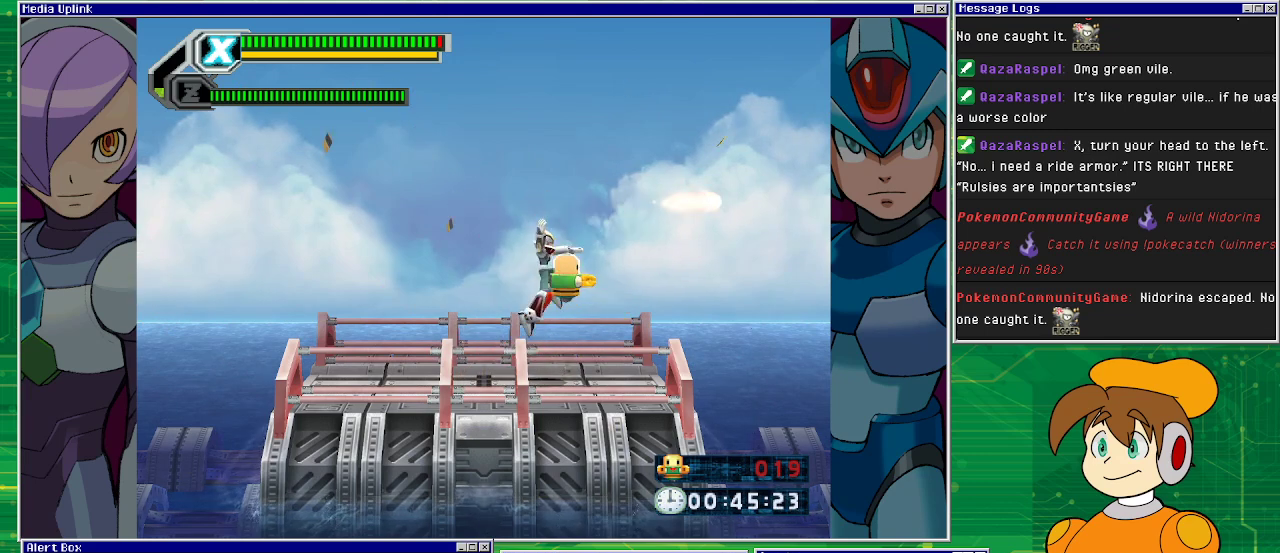
{"buttons": ["DPAD_RIGHT"], "left_stick": "center", "events": [[67, "SQUARE", "down"], [167, "SQUARE", "up"], [300, "CROSS", "down"], [367, "SQUARE", "down"], [433, "CROSS", "up"], [433, "DPAD_RIGHT", "down"], [467, "SQUARE", "up"]]}
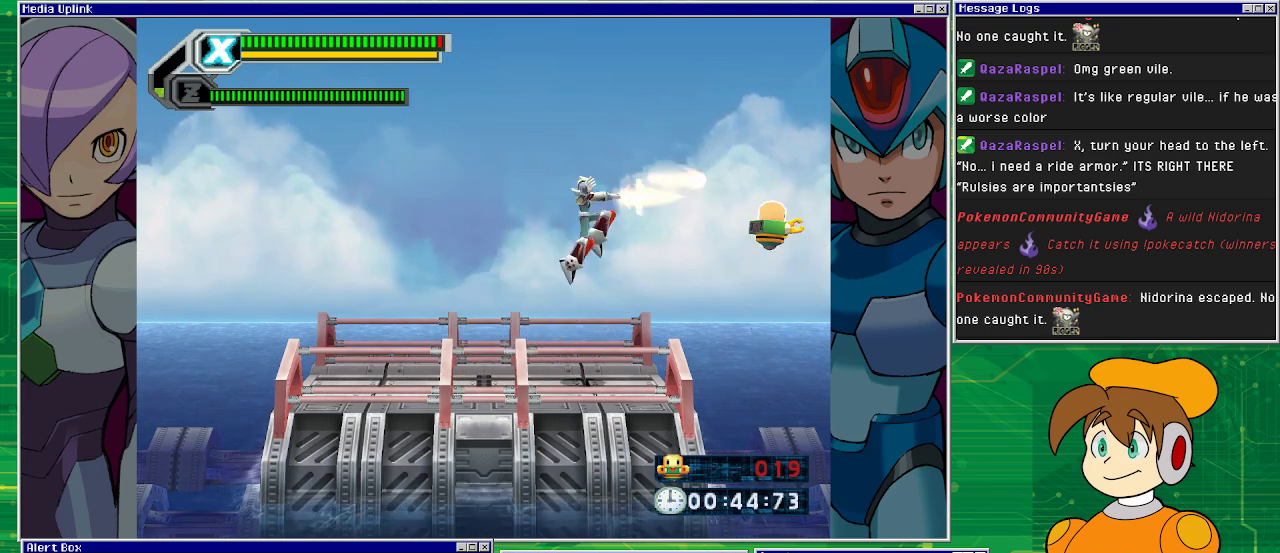
{"buttons": ["SQUARE"], "left_stick": "center", "events": [[33, "SQUARE", "down"], [67, "SQUARE", "up"], [133, "SQUARE", "down"], [233, "SQUARE", "up"], [333, "DPAD_RIGHT", "up"], [333, "SQUARE", "down"], [400, "SQUARE", "up"], [467, "SQUARE", "down"]]}
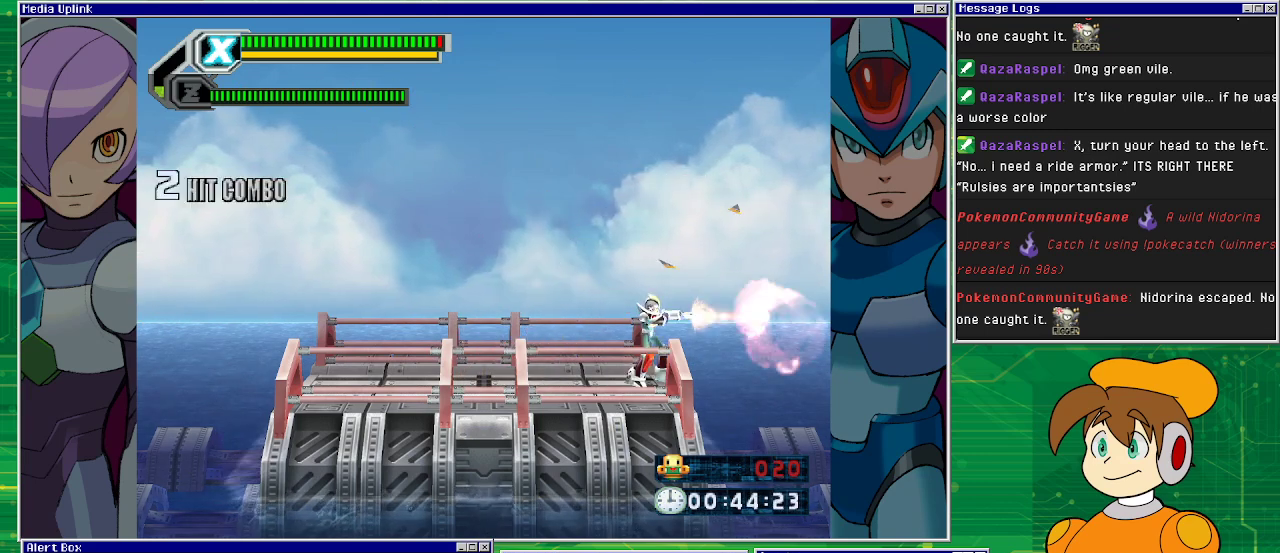
{"buttons": ["DPAD_LEFT"], "left_stick": "center", "events": [[100, "SQUARE", "up"], [233, "DPAD_LEFT", "down"]]}
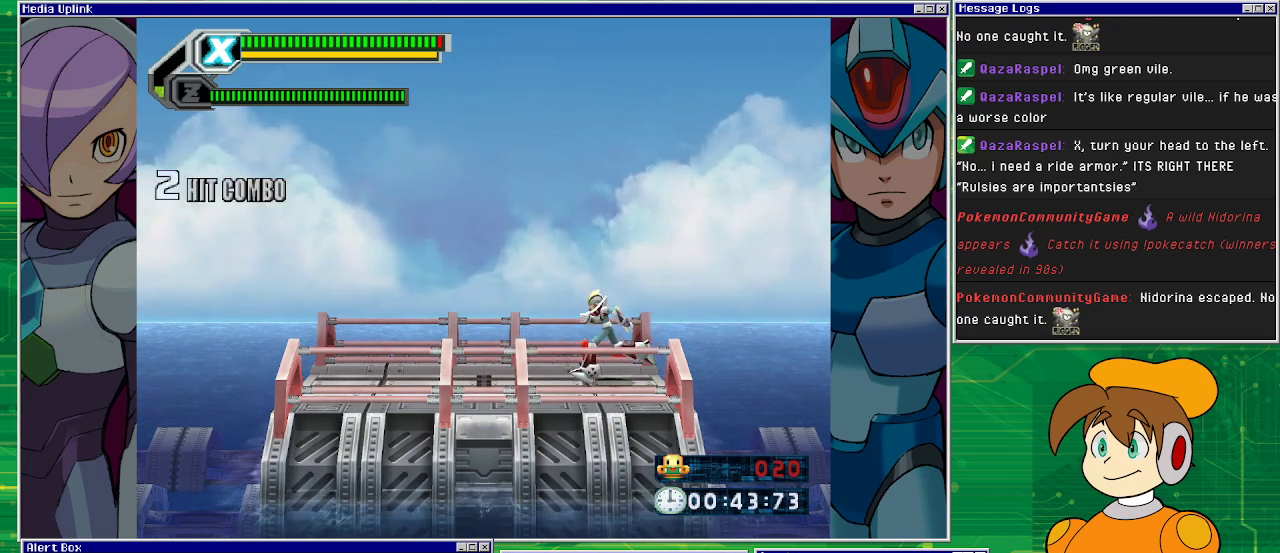
{"buttons": ["SQUARE"], "left_stick": "center", "events": [[367, "SQUARE", "down"], [400, "DPAD_LEFT", "up"]]}
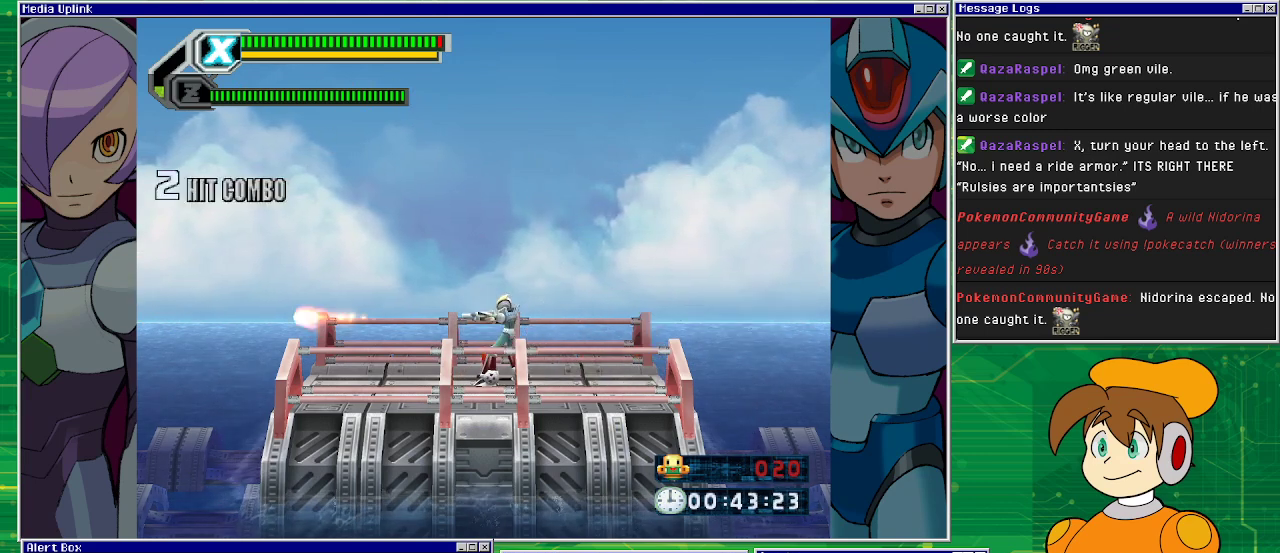
{"buttons": ["SQUARE"], "left_stick": "center", "events": []}
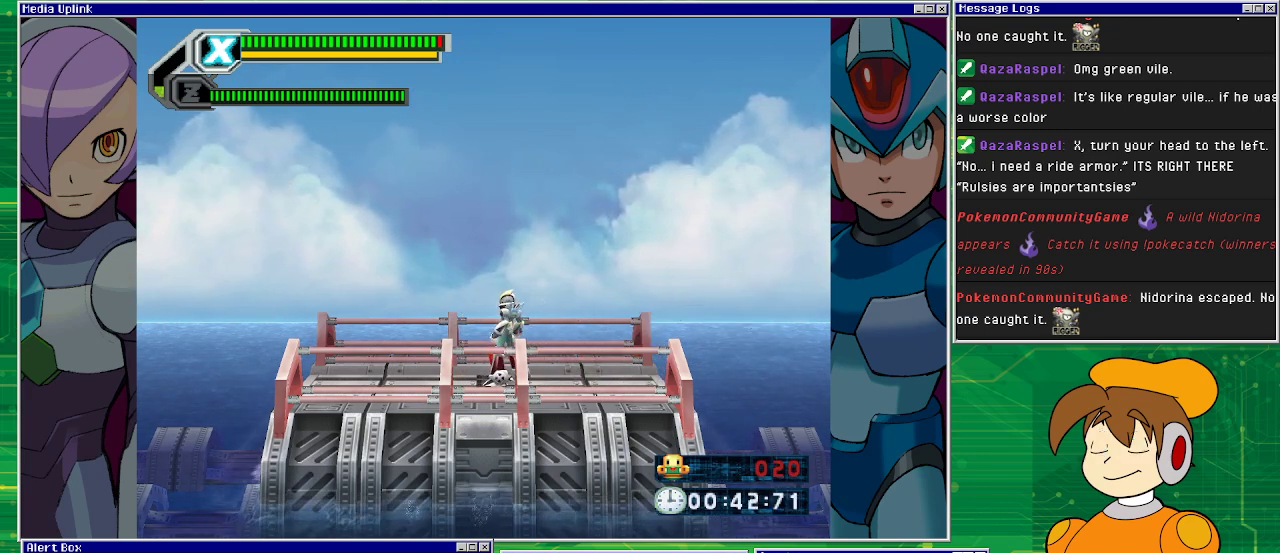
{"buttons": ["SQUARE"], "left_stick": "center", "events": []}
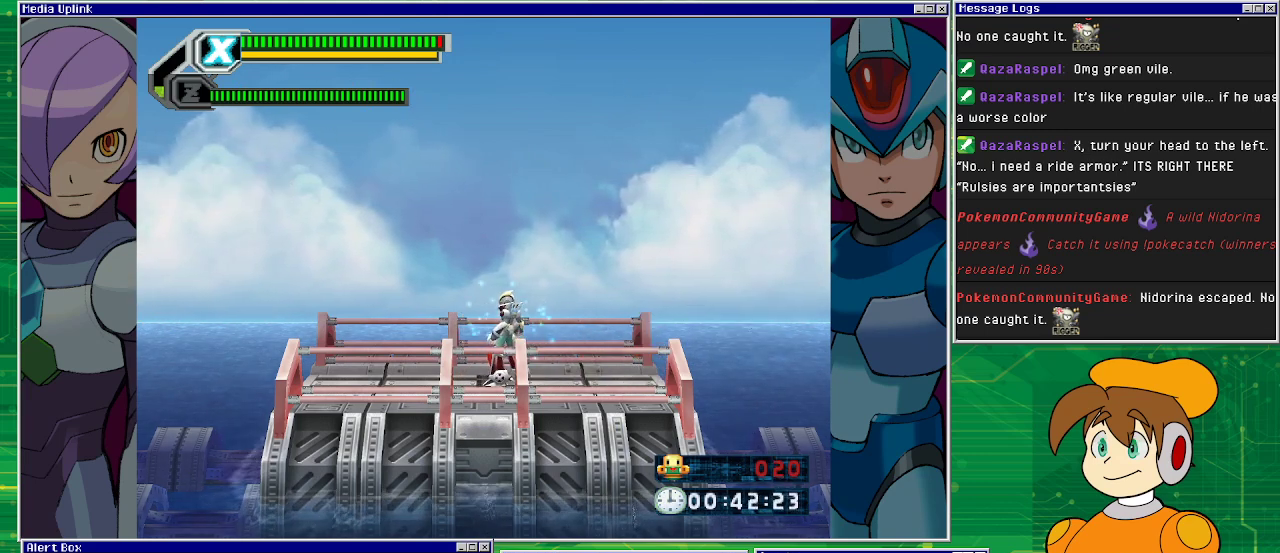
{"buttons": ["SQUARE"], "left_stick": "center", "events": []}
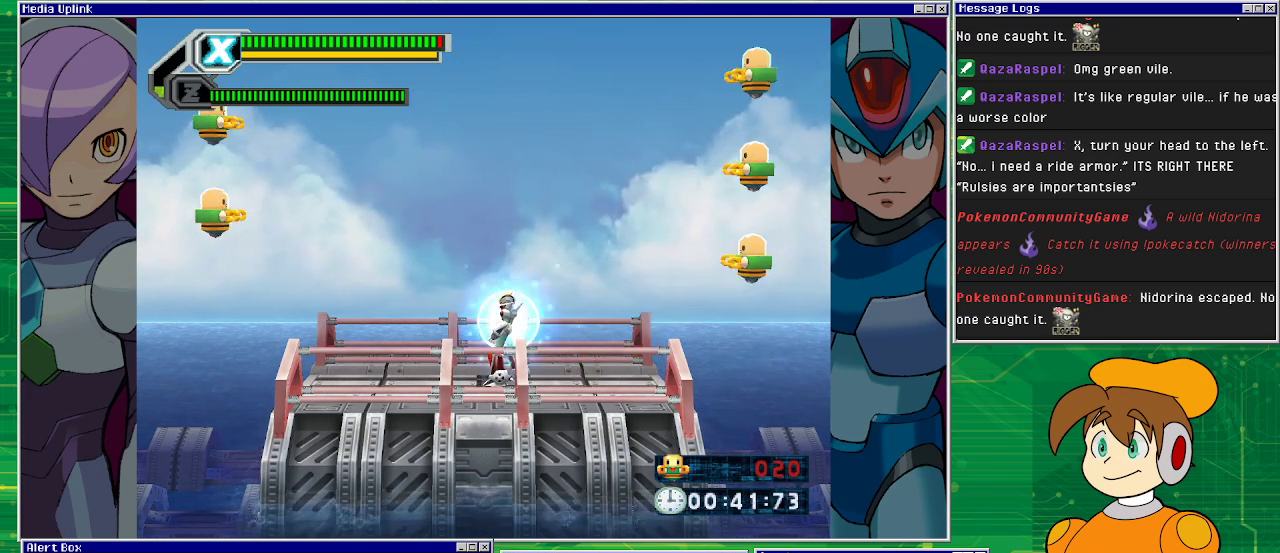
{"buttons": [], "left_stick": "center", "events": [[367, "CROSS", "down"], [500, "CROSS", "up"], [500, "SQUARE", "up"]]}
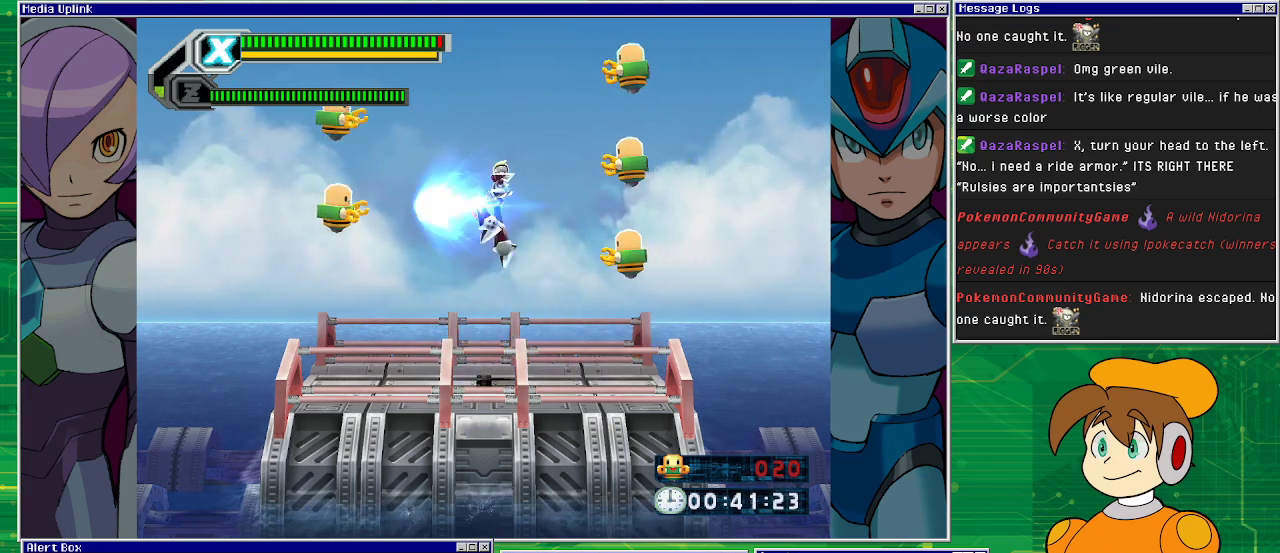
{"buttons": ["SQUARE", "DPAD_LEFT"], "left_stick": "center", "events": [[33, "DPAD_LEFT", "down"], [100, "SQUARE", "down"]]}
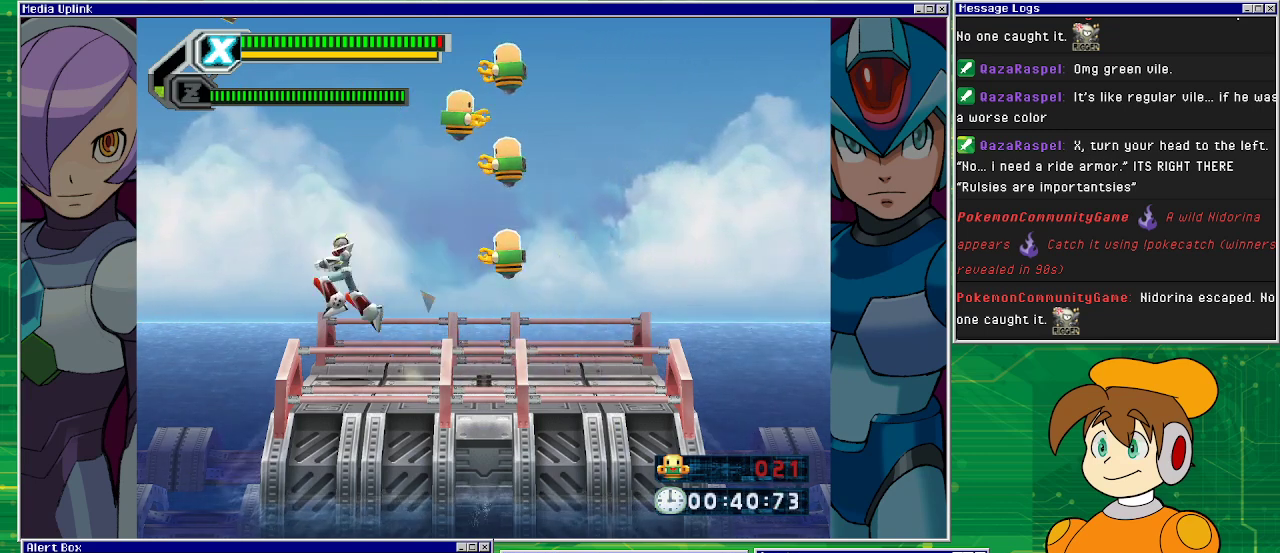
{"buttons": ["SQUARE", "DPAD_LEFT"], "left_stick": "center", "events": [[33, "CROSS", "down"], [33, "DPAD_LEFT", "up"], [33, "DPAD_UP", "down"], [67, "DPAD_RIGHT", "down"], [67, "DPAD_UP", "up"], [133, "CROSS", "up"], [133, "SQUARE", "up"], [167, "DPAD_RIGHT", "up"], [233, "SQUARE", "down"], [300, "SQUARE", "up"], [333, "DPAD_LEFT", "down"], [333, "SQUARE", "down"]]}
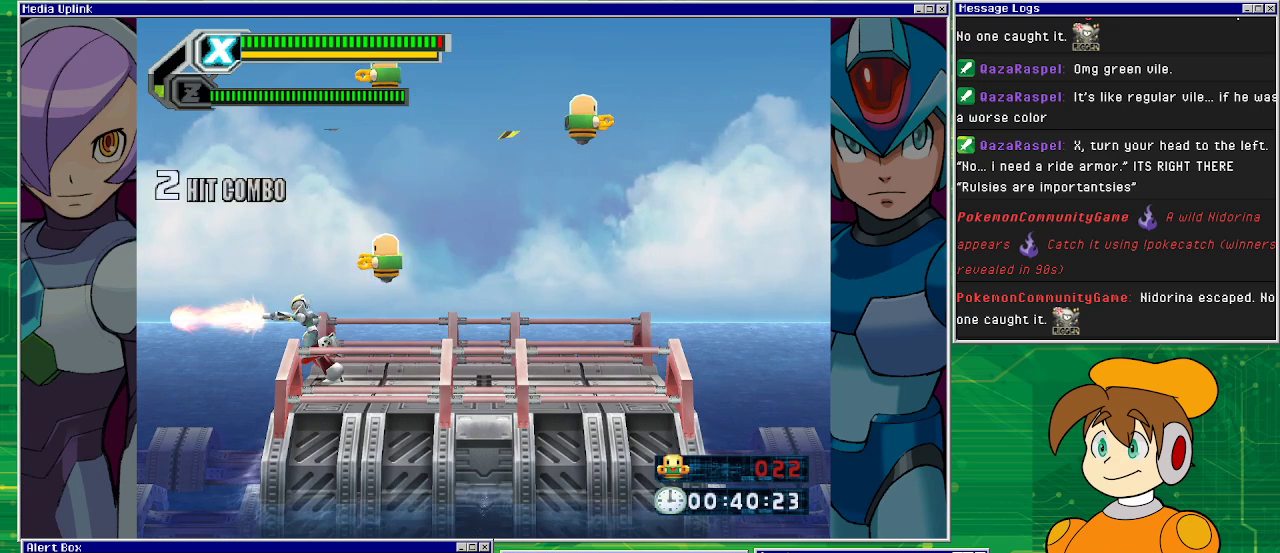
{"buttons": ["CROSS", "SQUARE"], "left_stick": "center", "events": [[33, "DPAD_LEFT", "up"], [100, "DPAD_RIGHT", "down"], [367, "SQUARE", "up"], [400, "CROSS", "down"], [400, "DPAD_RIGHT", "up"], [433, "DPAD_LEFT", "down"], [500, "DPAD_LEFT", "up"], [500, "SQUARE", "down"]]}
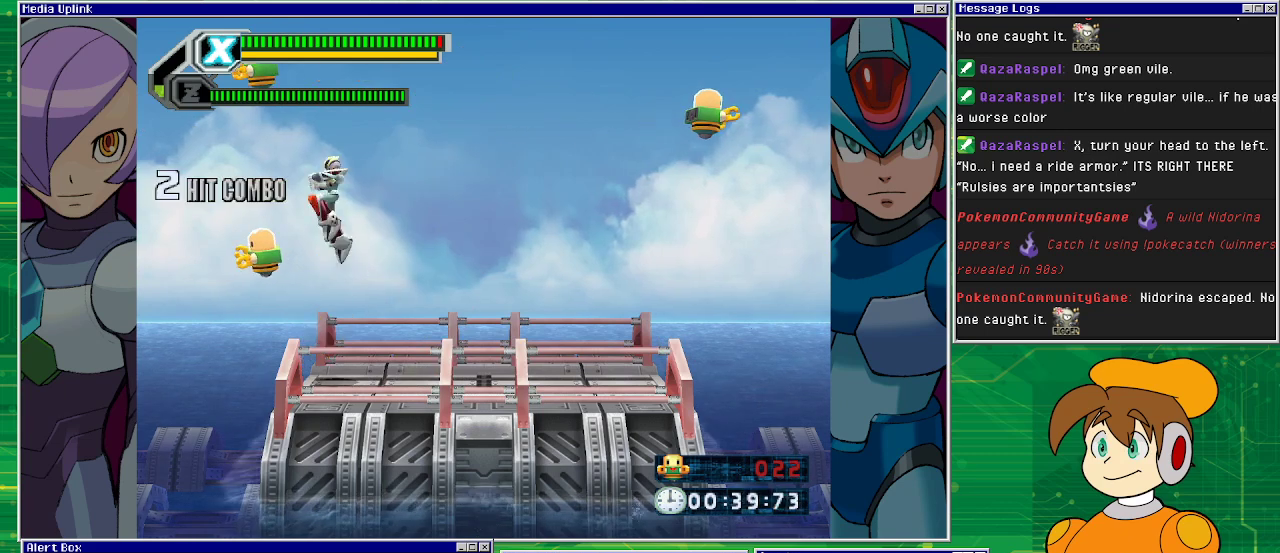
{"buttons": ["CROSS", "SQUARE"], "left_stick": "center", "events": [[33, "CROSS", "up"], [67, "SQUARE", "up"], [133, "SQUARE", "down"], [300, "SQUARE", "up"], [467, "CROSS", "down"], [500, "SQUARE", "down"]]}
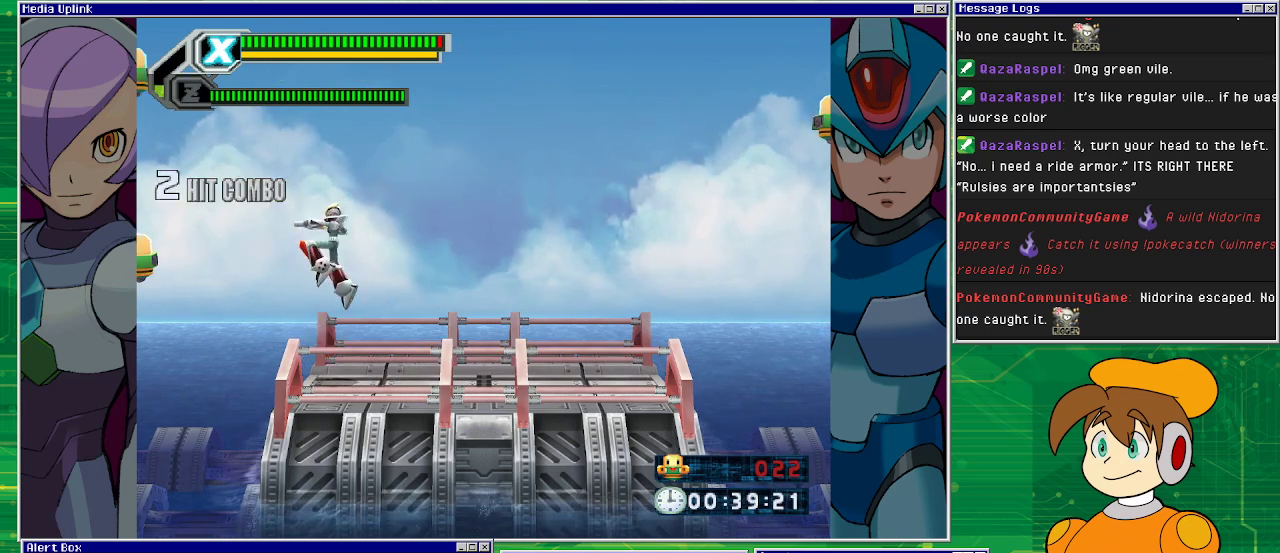
{"buttons": ["SQUARE", "DPAD_RIGHT"], "left_stick": "center", "events": [[33, "CROSS", "up"], [67, "SQUARE", "up"], [133, "SQUARE", "down"], [367, "DPAD_RIGHT", "down"]]}
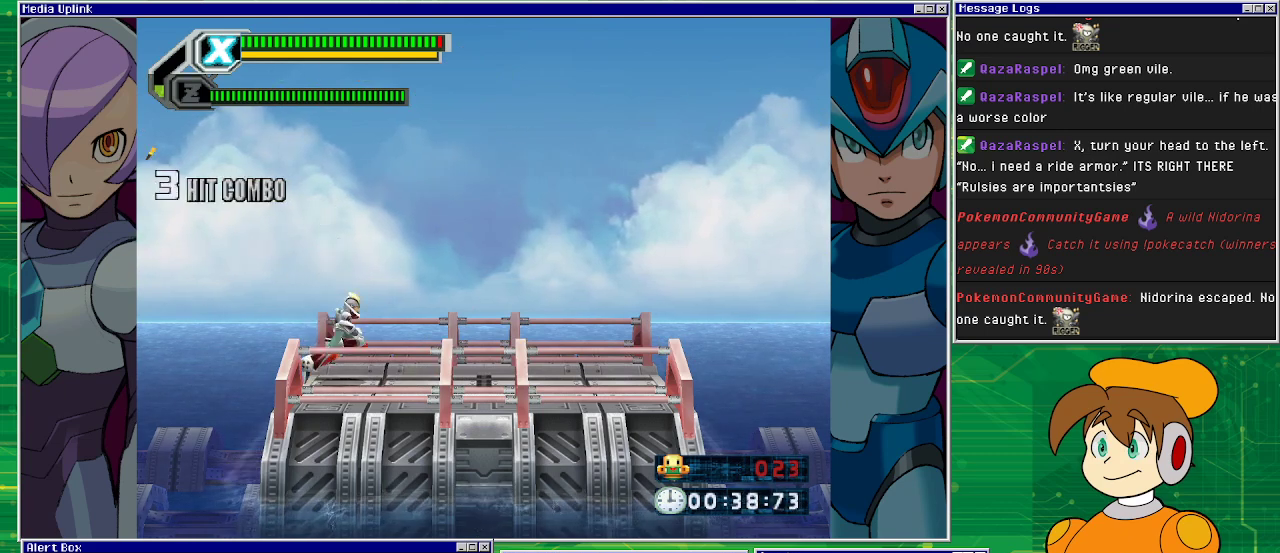
{"buttons": [], "left_stick": "center", "events": [[300, "DPAD_RIGHT", "up"], [300, "SQUARE", "up"]]}
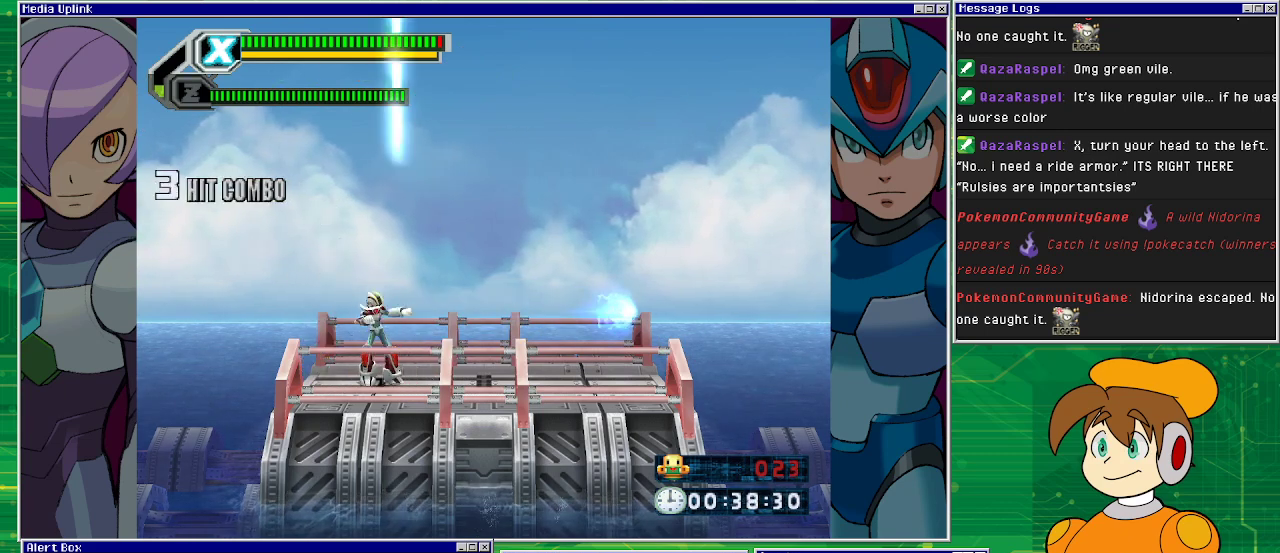
{"buttons": [], "left_stick": "center", "events": []}